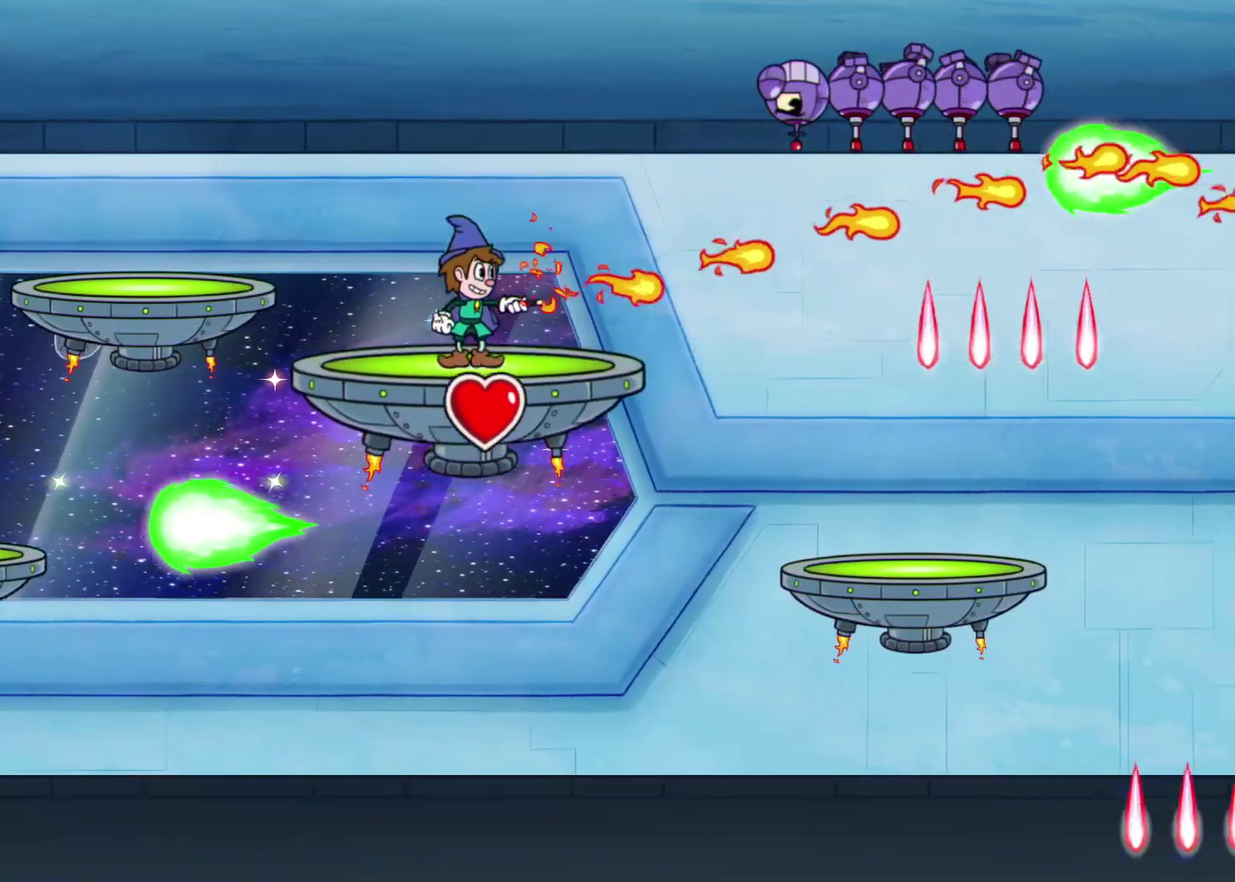
Gameplay with a controller (Xbox layout); each line is a JSON object with the inputs held at the frame after it. "events" lists button and stick changes between this image and that frame as [ms after this image, input, new state], when the widget could be followed in between. Not read: R1 right_stick.
{"buttons": [], "left_stick": "right", "events": [[117, "left_stick", "right"], [500, "X", "up"]]}
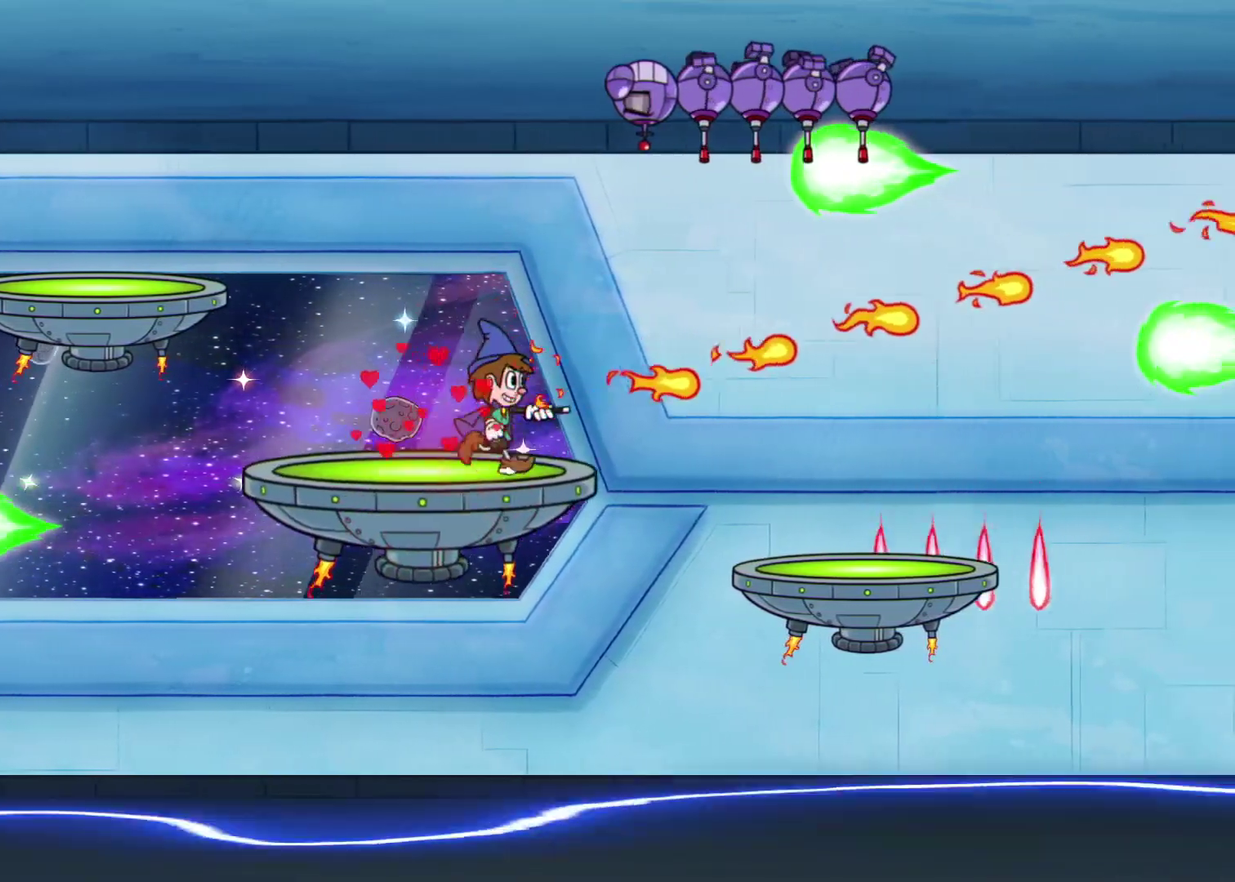
{"buttons": [], "left_stick": "center", "events": [[17, "left_stick", "center"]]}
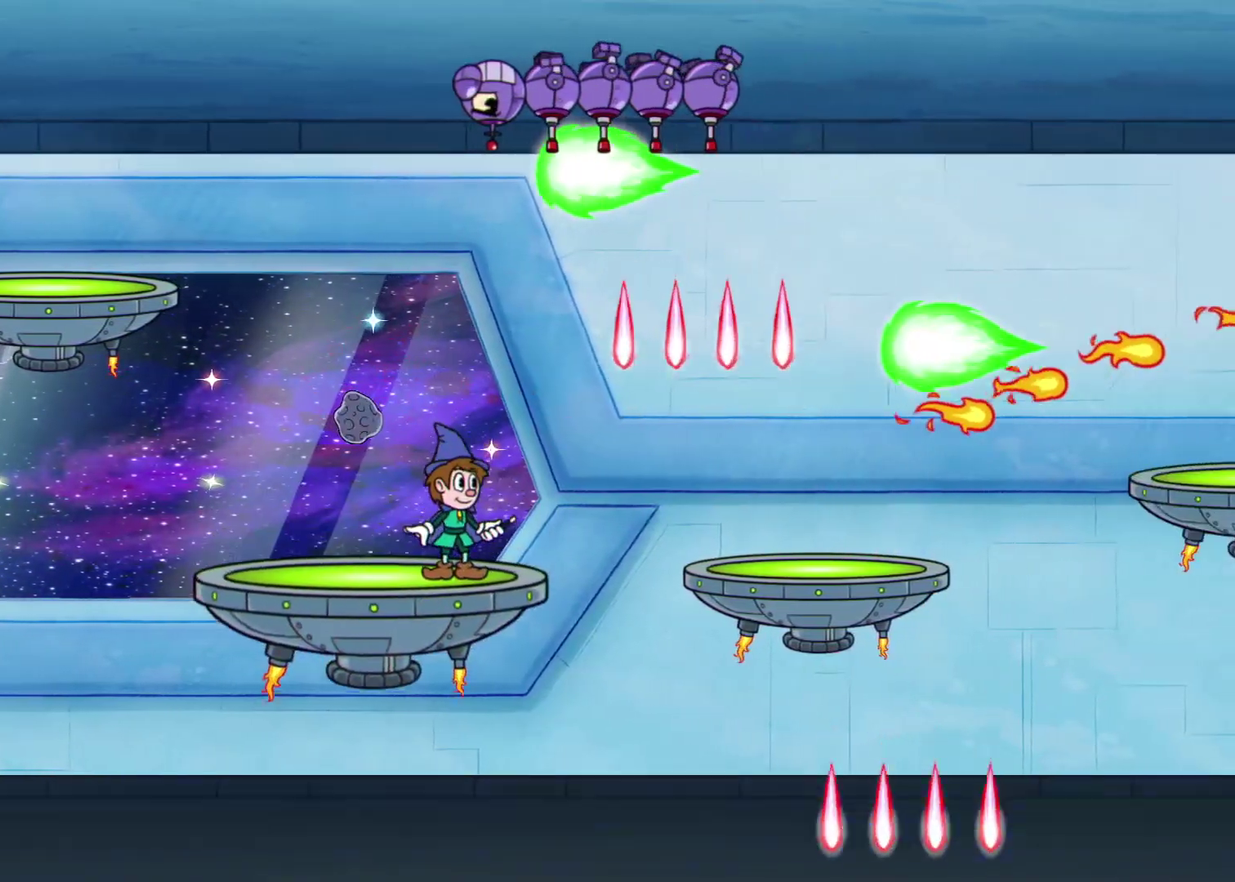
{"buttons": [], "left_stick": "center", "events": [[267, "left_stick", "right"], [400, "left_stick", "center"]]}
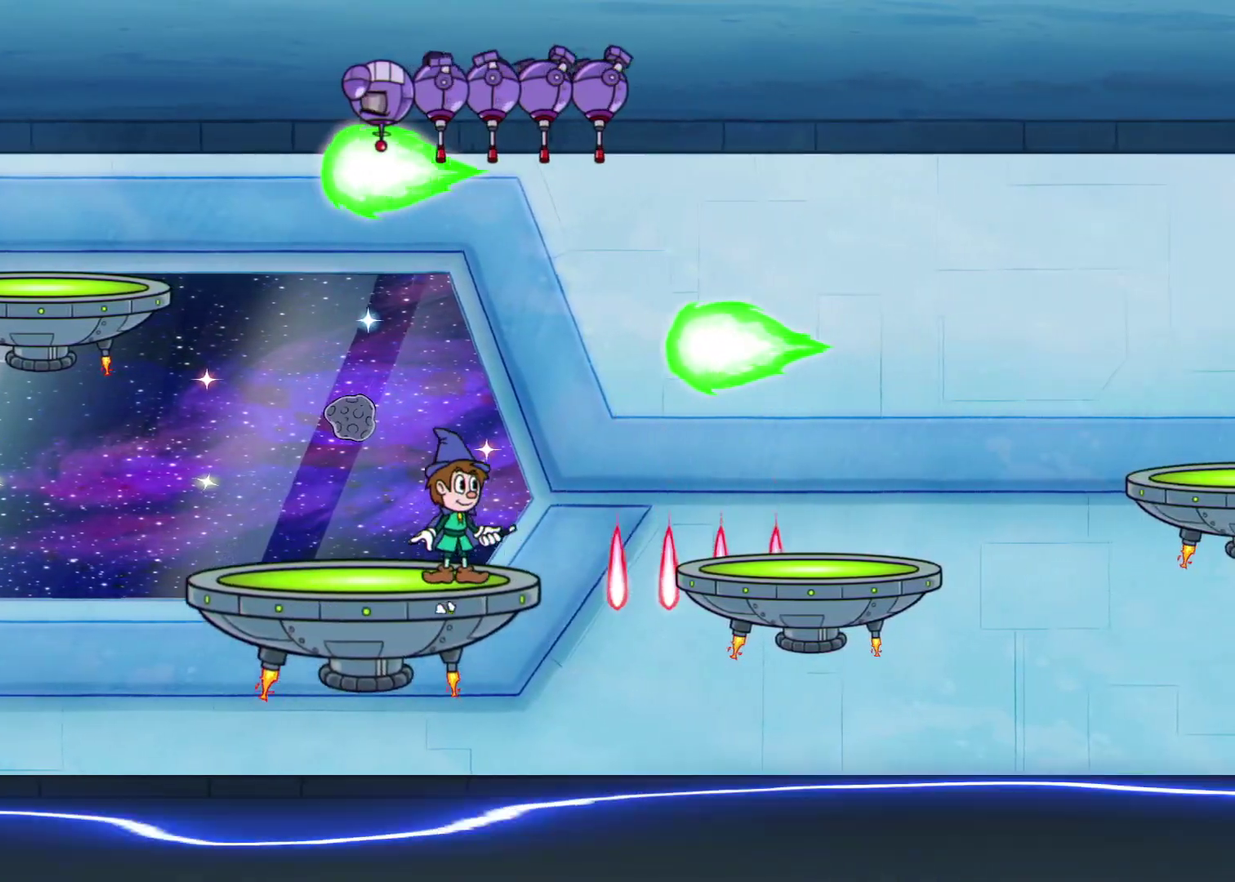
{"buttons": [], "left_stick": "center", "events": []}
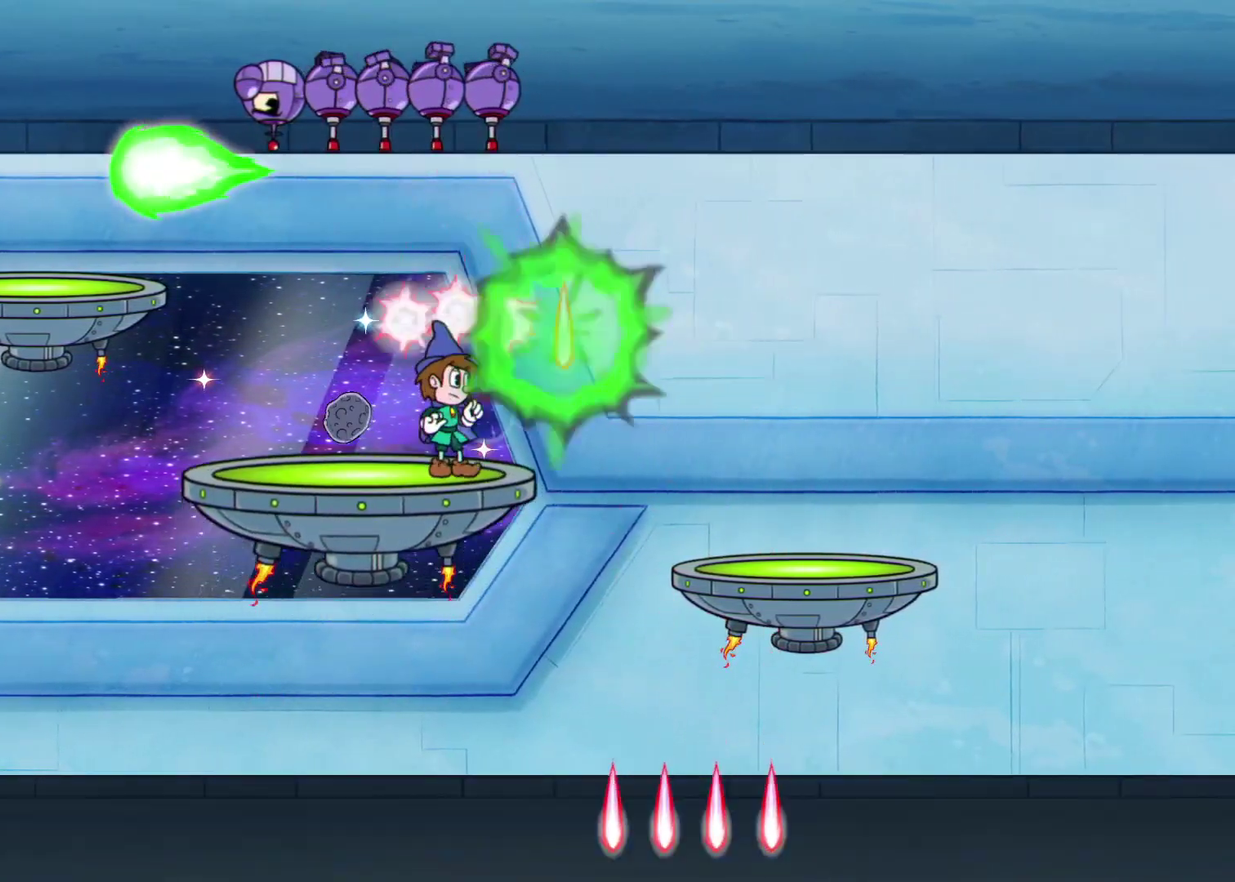
{"buttons": [], "left_stick": "right", "events": [[333, "left_stick", "right"]]}
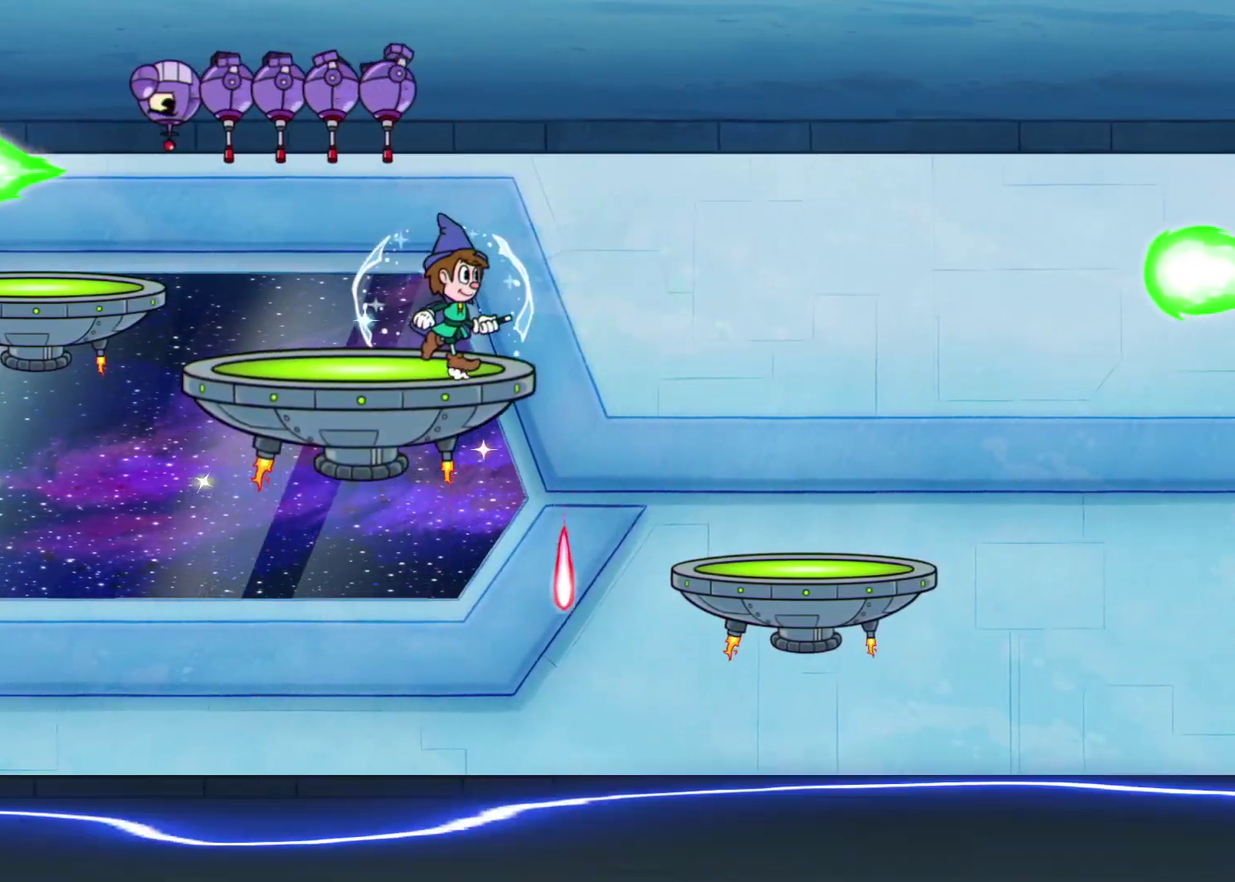
{"buttons": [], "left_stick": "right", "events": []}
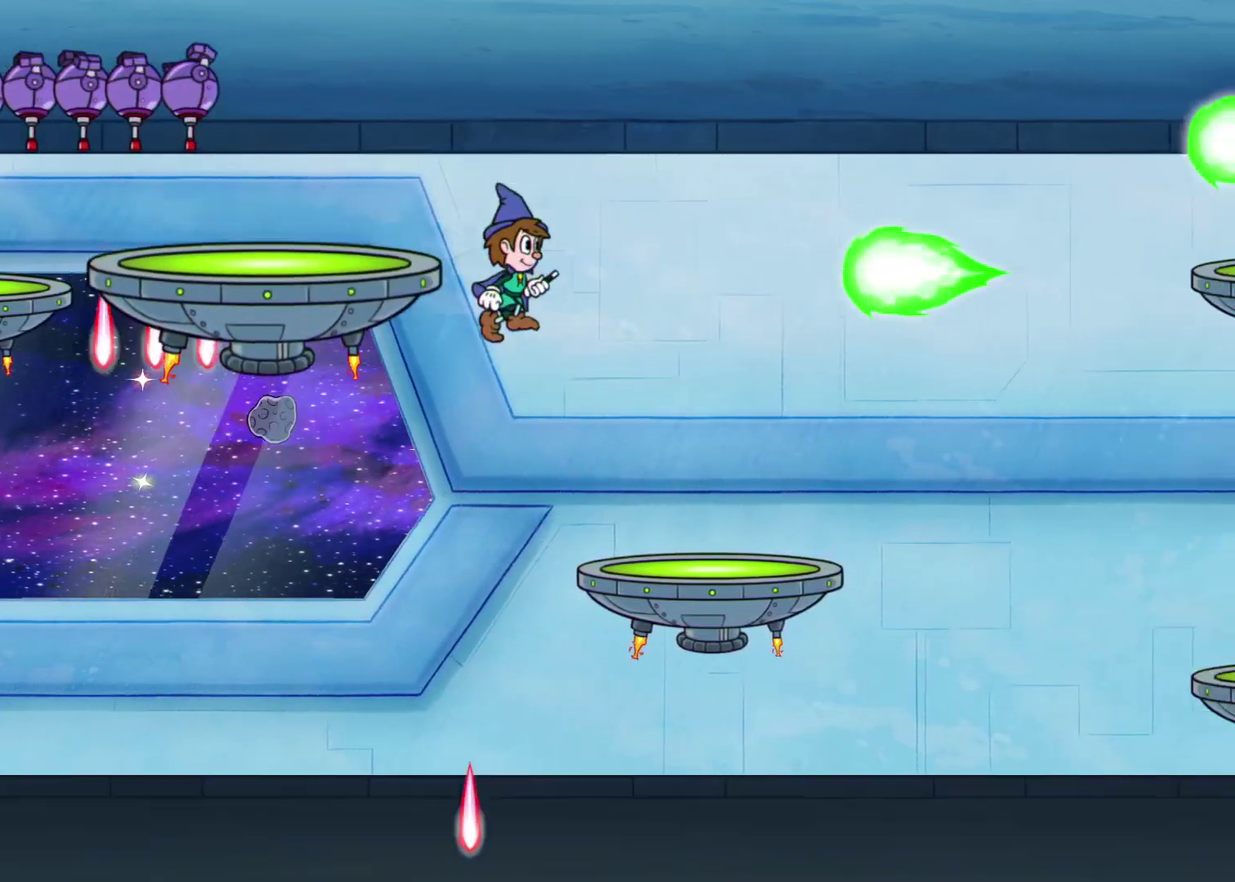
{"buttons": ["X"], "left_stick": "right", "events": [[450, "X", "down"]]}
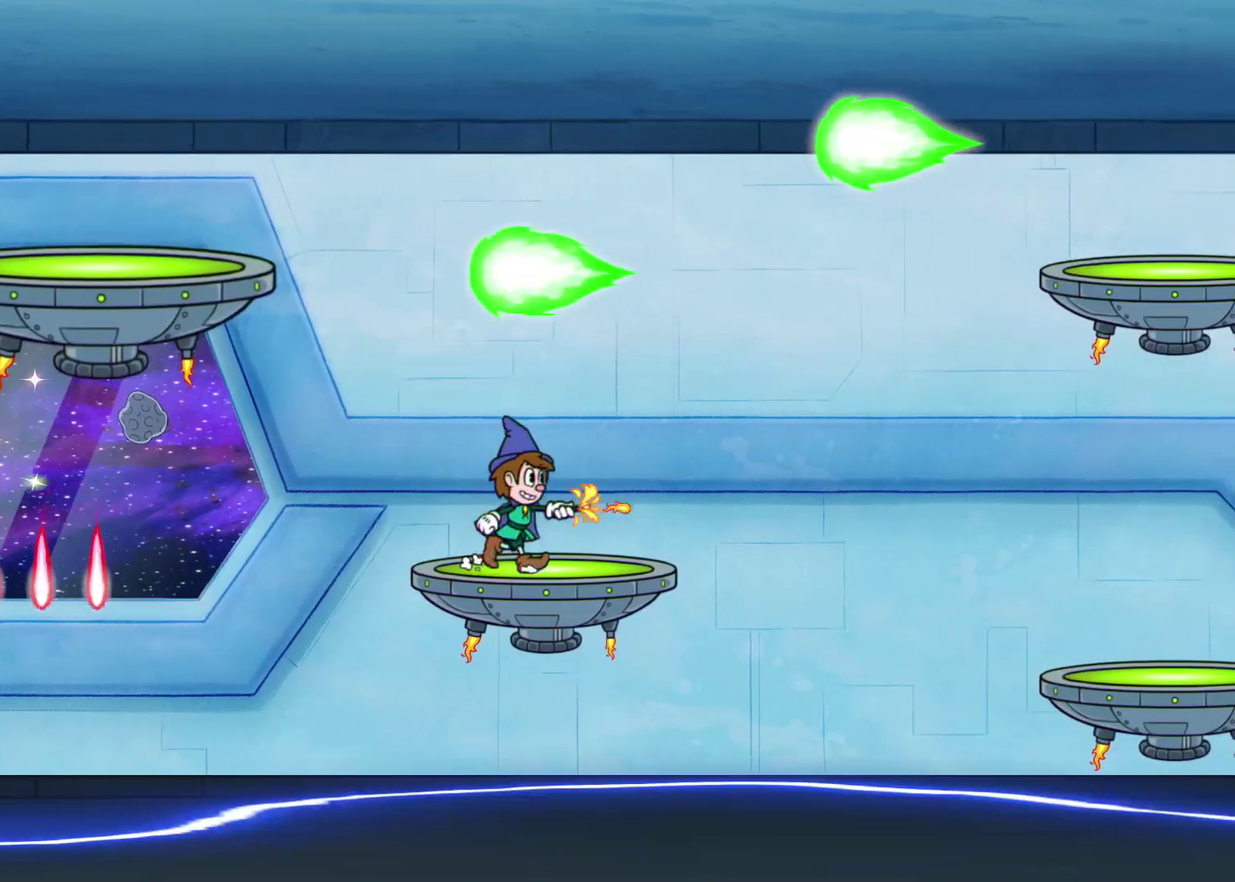
{"buttons": ["X"], "left_stick": "center", "events": [[150, "left_stick", "center"]]}
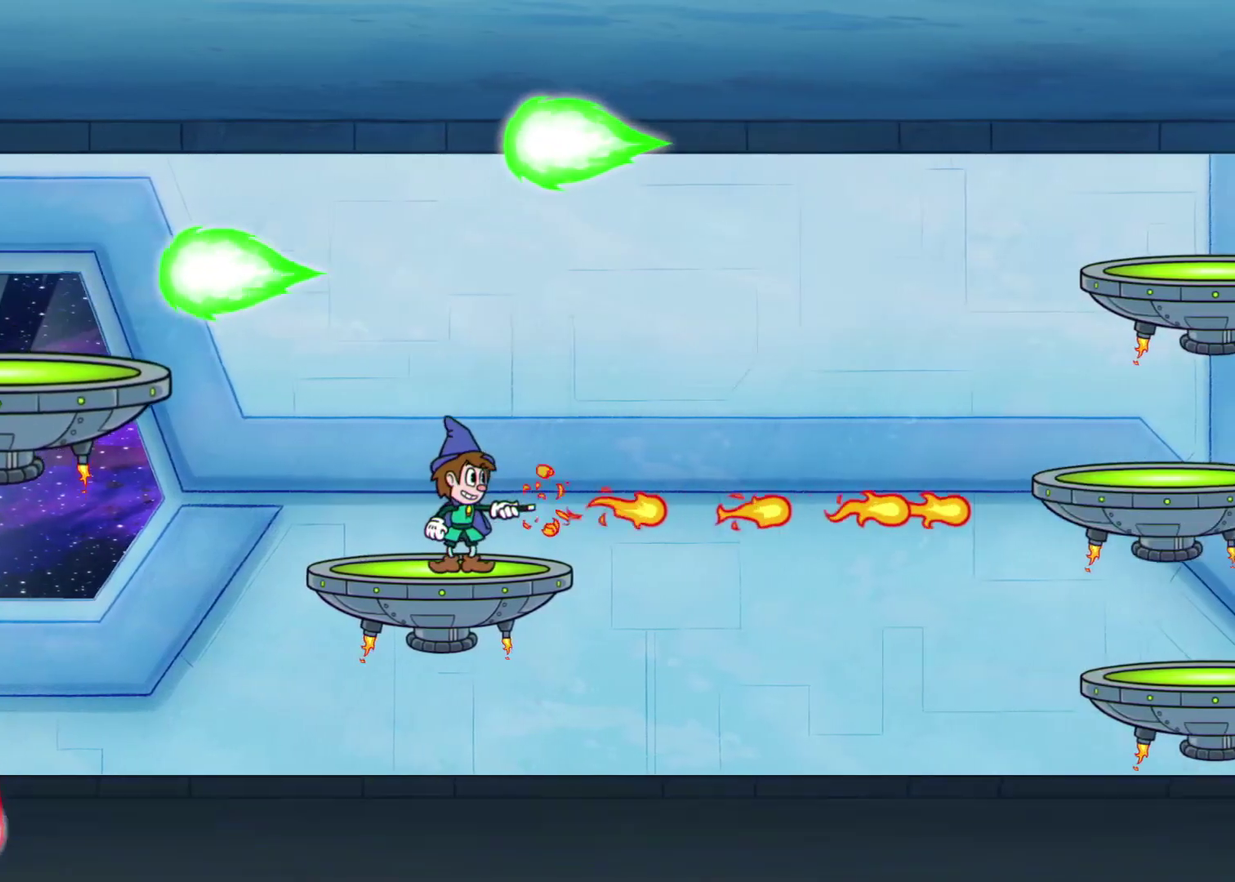
{"buttons": ["A"], "left_stick": "right", "events": [[83, "left_stick", "right"], [150, "X", "up"], [500, "A", "down"]]}
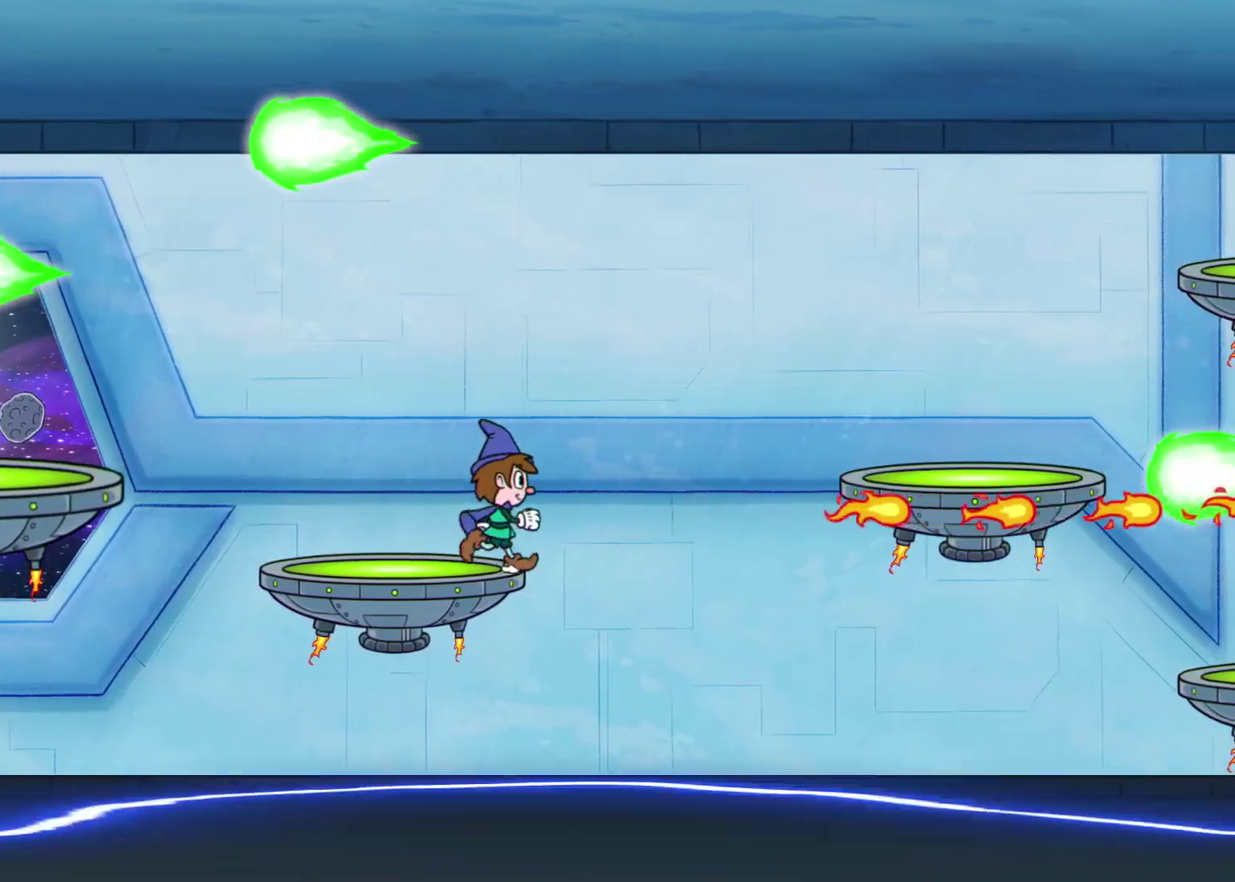
{"buttons": ["A"], "left_stick": "center", "events": [[333, "A", "up"], [500, "A", "down"], [500, "left_stick", "center"]]}
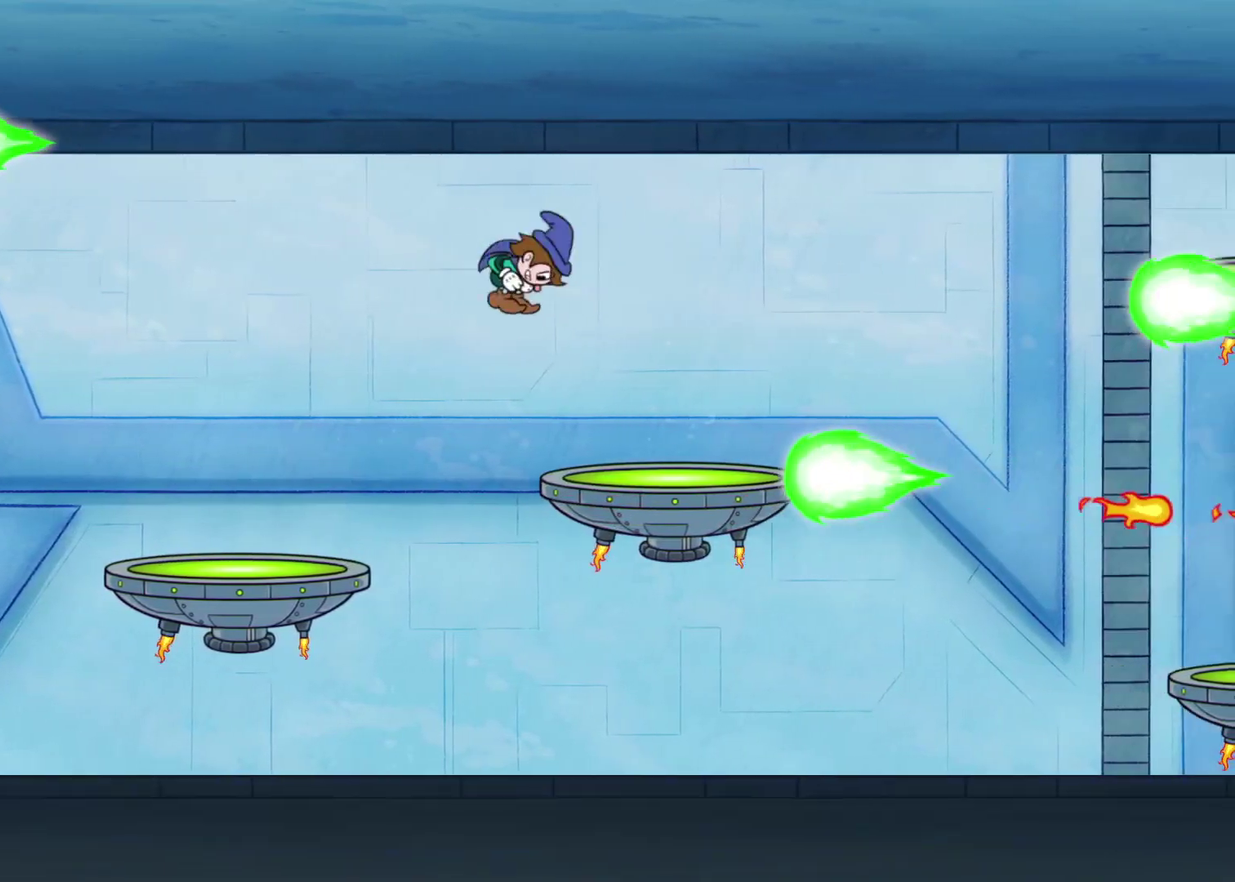
{"buttons": ["X"], "left_stick": "right", "events": [[250, "A", "up"], [300, "left_stick", "left"], [417, "X", "down"], [483, "left_stick", "right"]]}
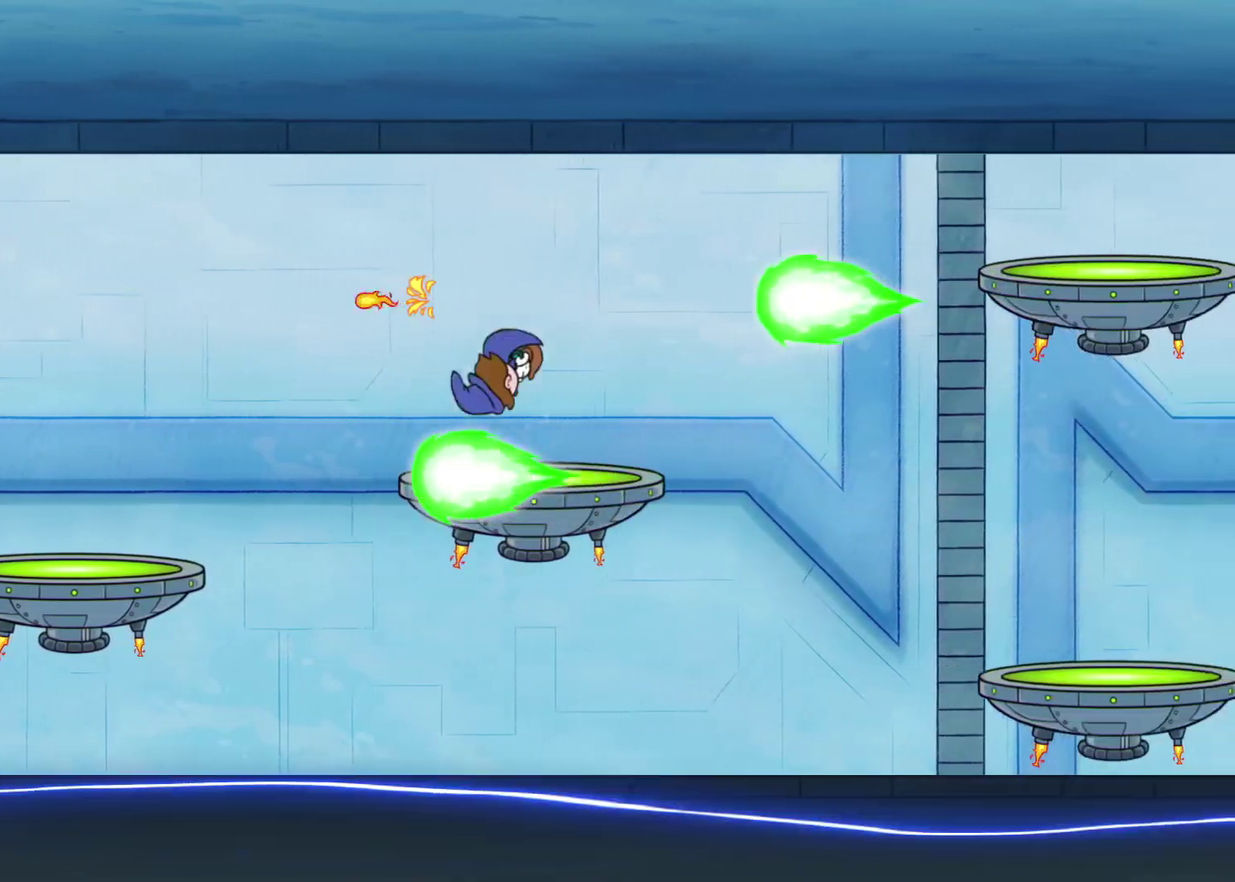
{"buttons": ["X"], "left_stick": "down", "events": [[217, "left_stick", "down"]]}
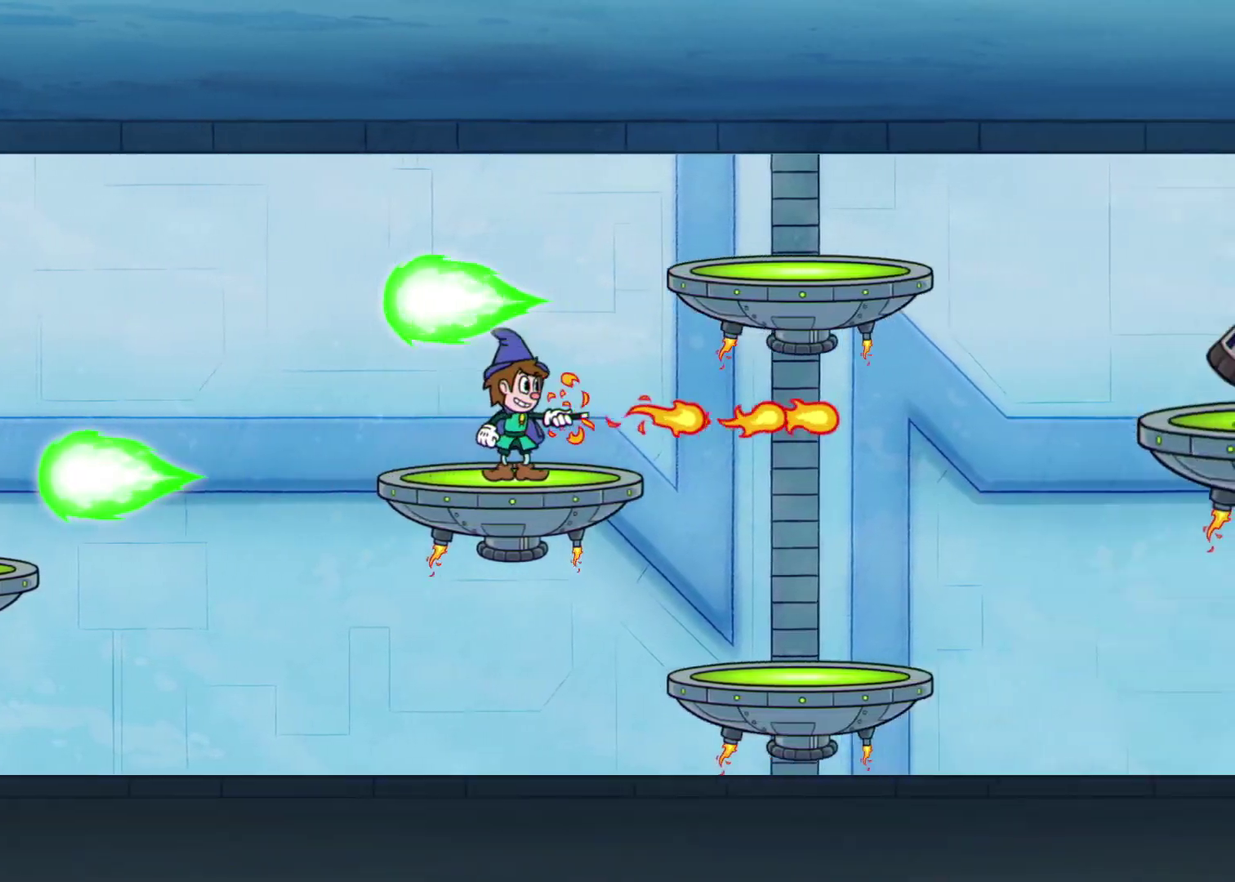
{"buttons": ["X"], "left_stick": "center", "events": [[33, "left_stick", "center"], [250, "left_stick", "right"], [433, "left_stick", "center"]]}
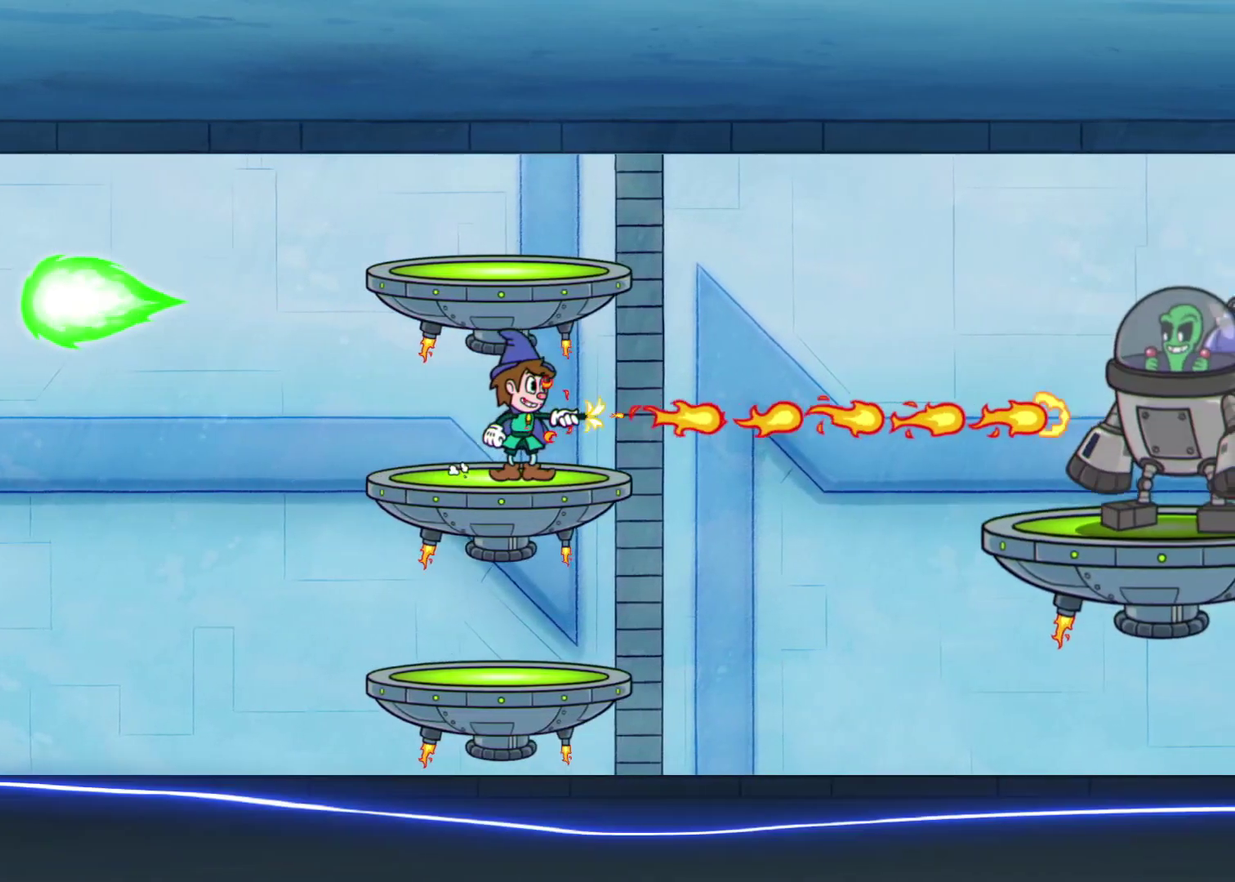
{"buttons": ["A", "X"], "left_stick": "center", "events": [[467, "A", "down"]]}
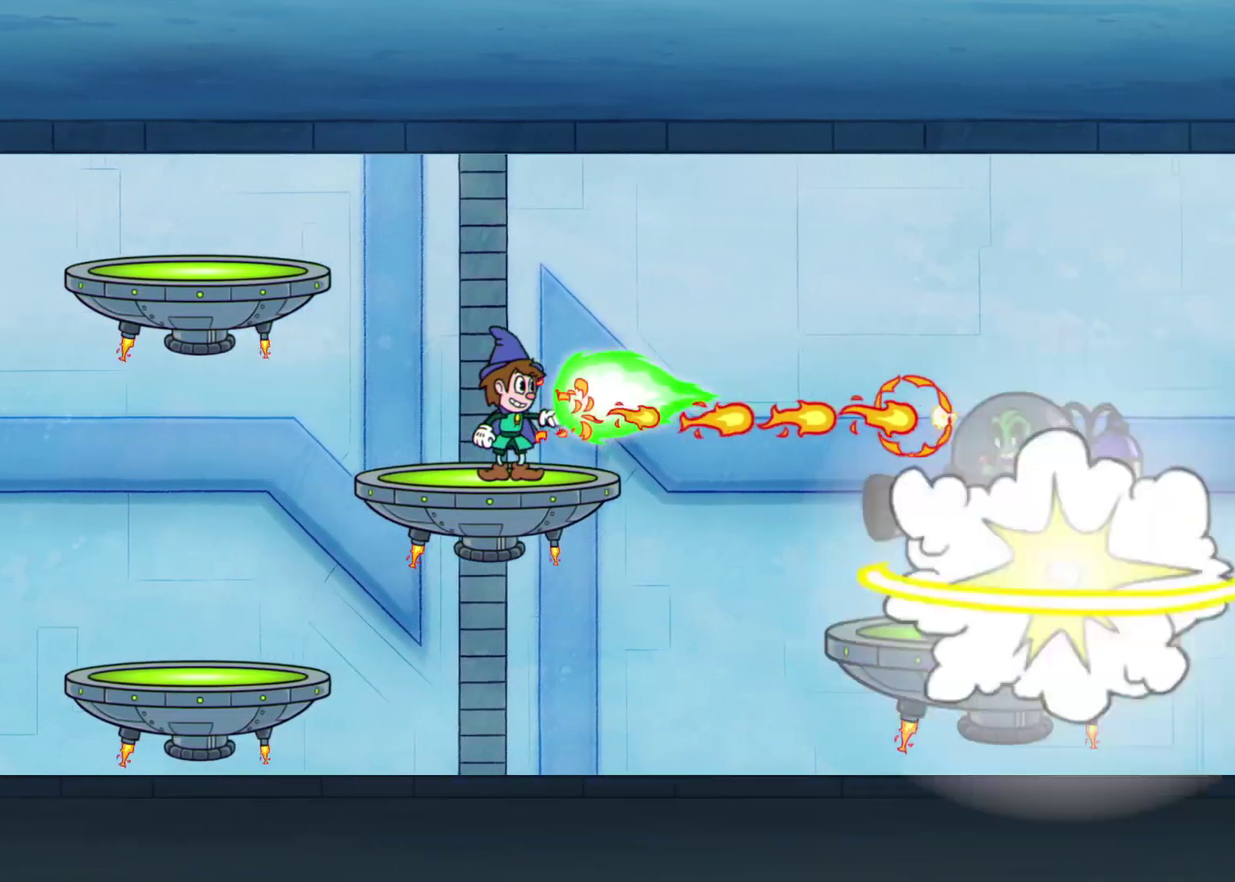
{"buttons": ["X"], "left_stick": "center", "events": [[167, "A", "up"], [167, "left_stick", "right"], [417, "left_stick", "center"]]}
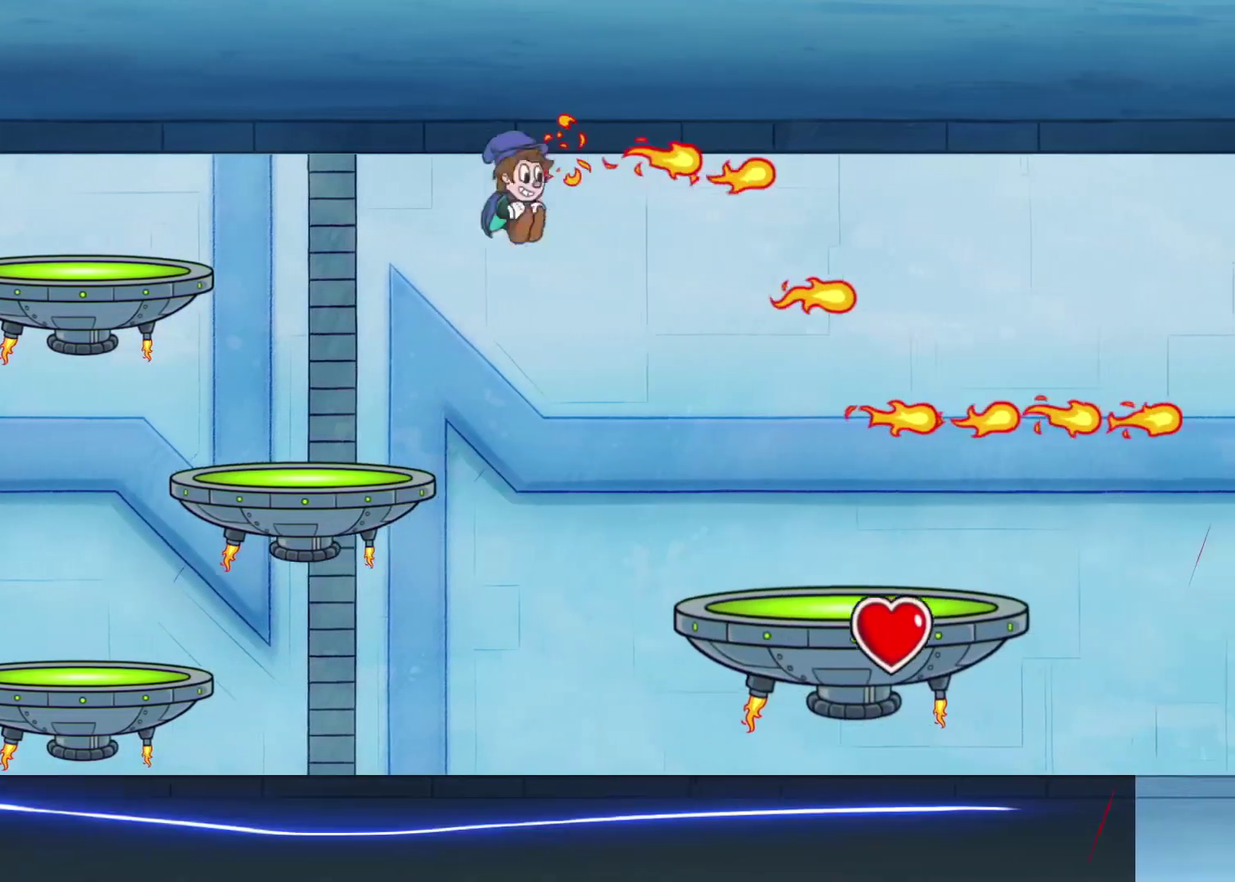
{"buttons": ["X"], "left_stick": "right", "events": [[100, "A", "down"], [100, "left_stick", "right"], [317, "A", "up"]]}
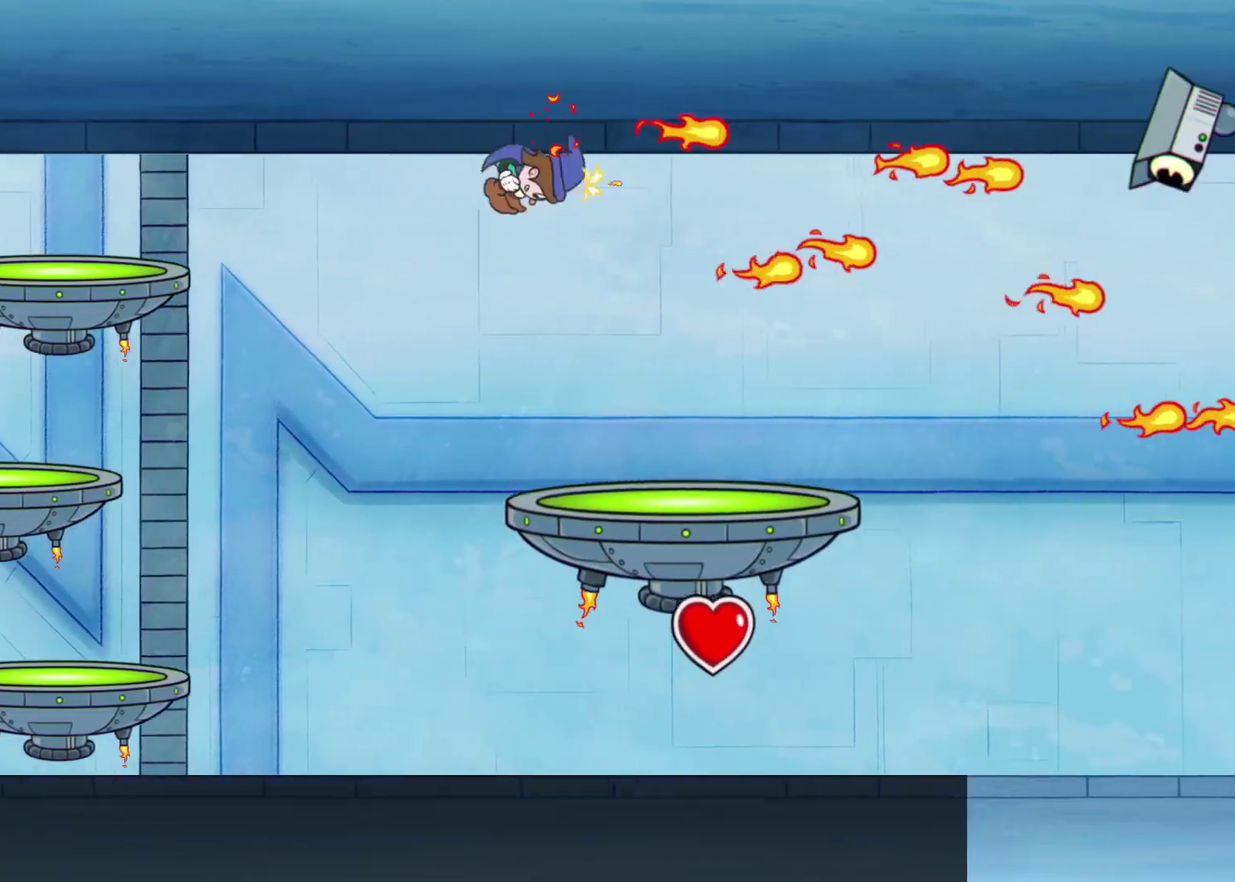
{"buttons": ["X"], "left_stick": "center", "events": [[333, "left_stick", "center"]]}
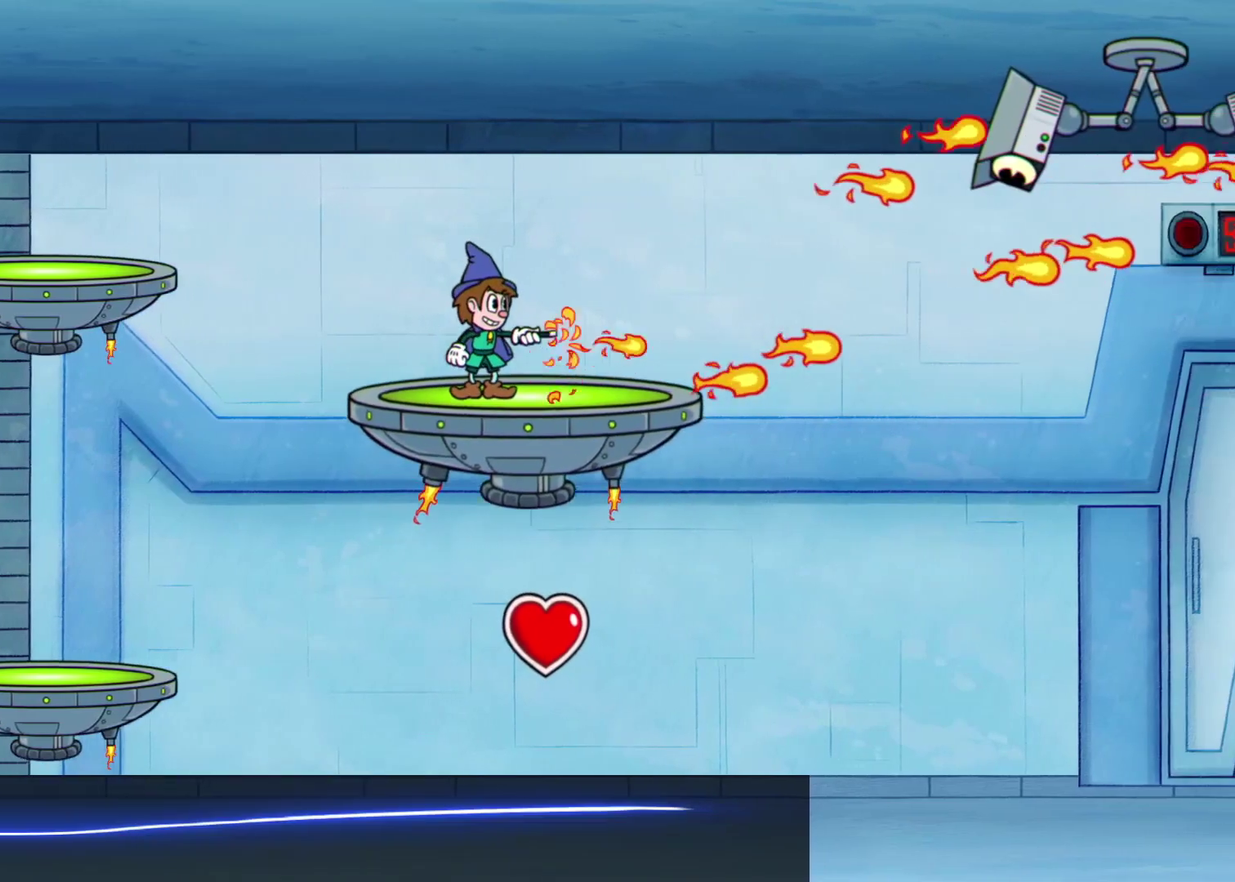
{"buttons": ["A", "X"], "left_stick": "center", "events": [[267, "A", "down"]]}
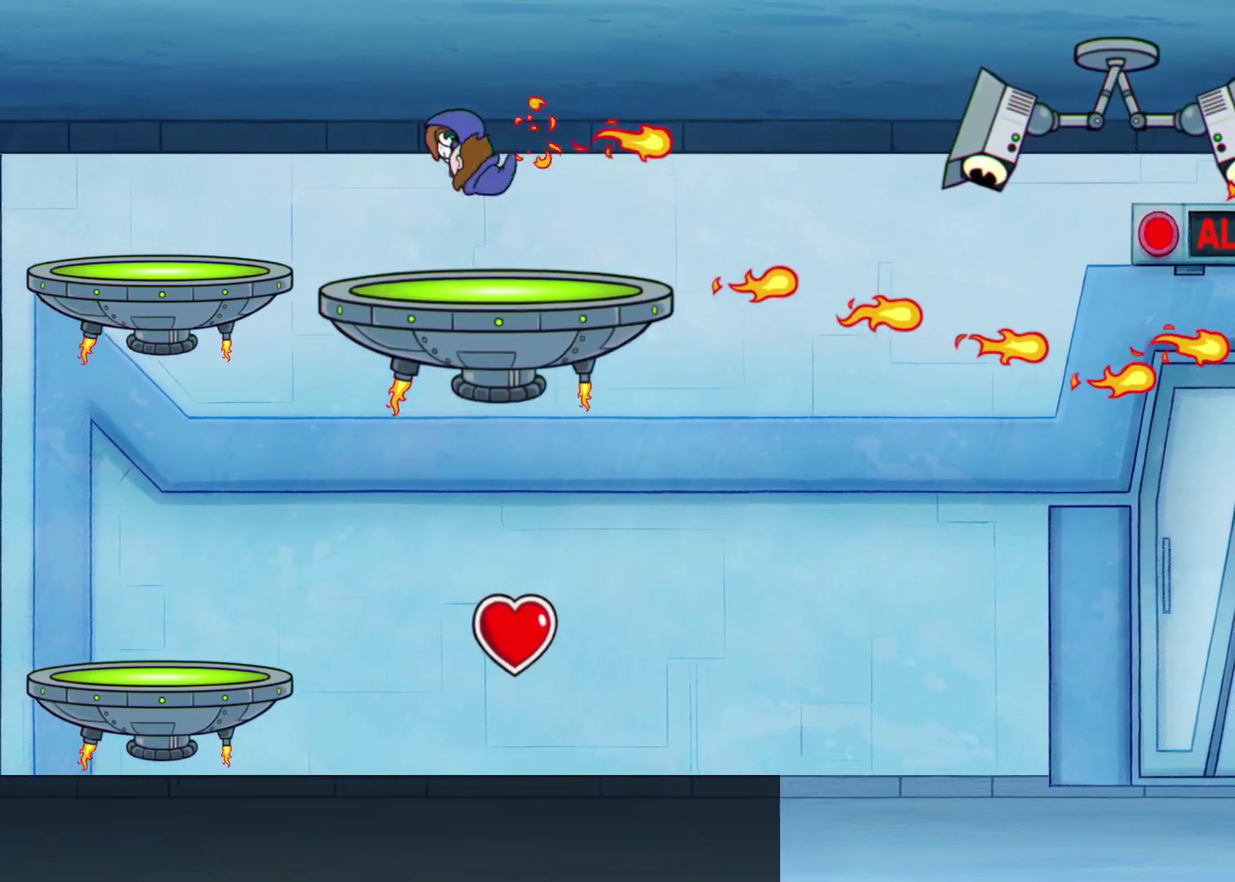
{"buttons": ["X"], "left_stick": "center", "events": [[17, "A", "up"], [83, "left_stick", "right"], [267, "left_stick", "center"]]}
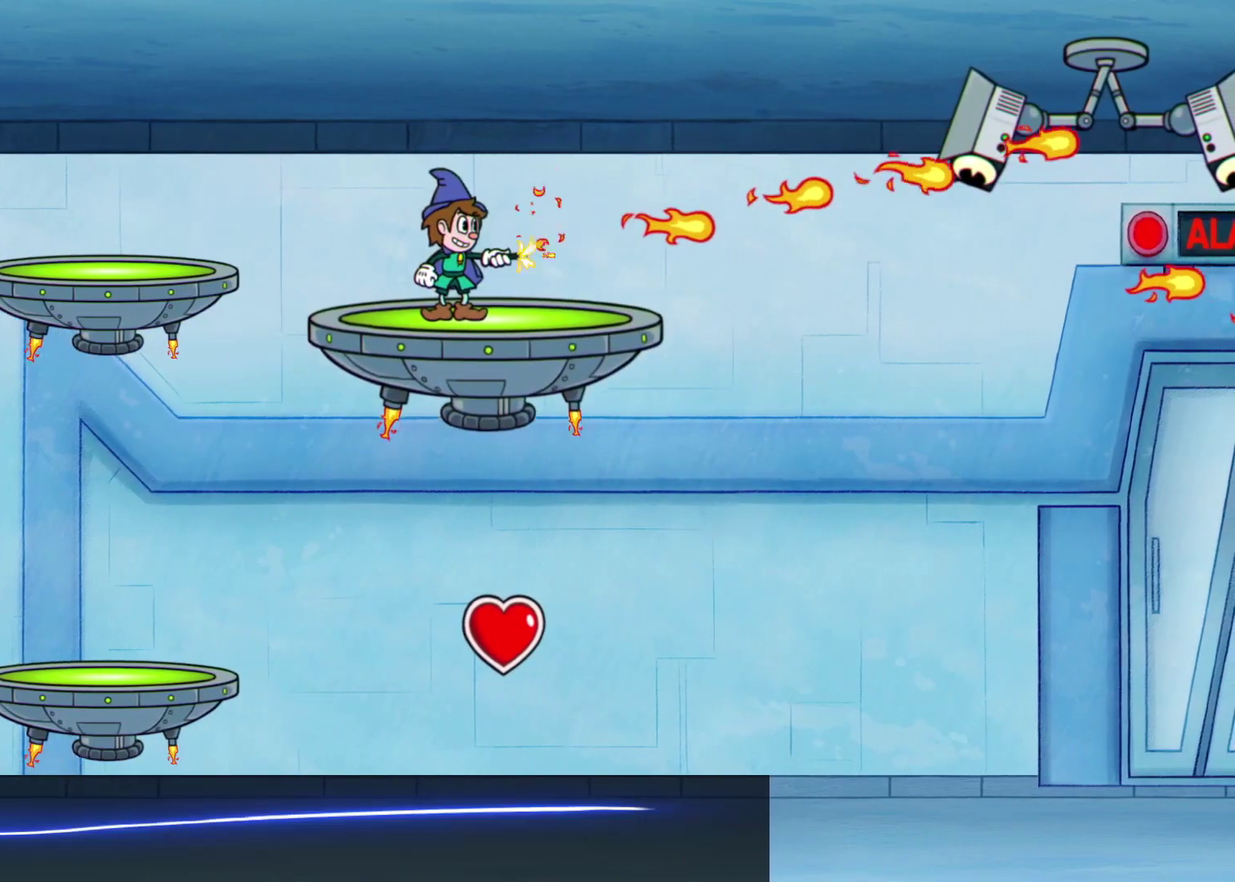
{"buttons": [], "left_stick": "right", "events": [[83, "X", "up"], [317, "left_stick", "right"]]}
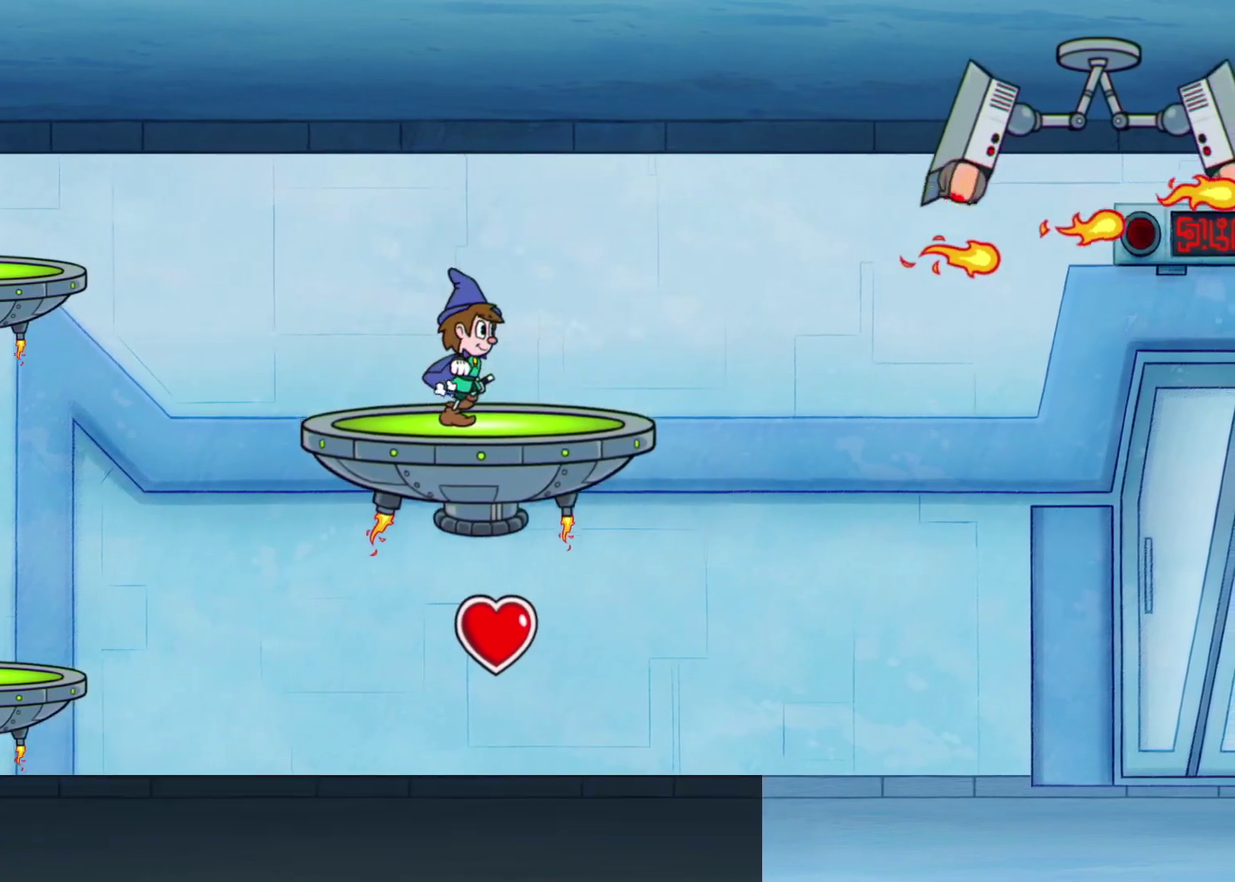
{"buttons": [], "left_stick": "right", "events": [[17, "left_stick", "center"], [433, "left_stick", "right"]]}
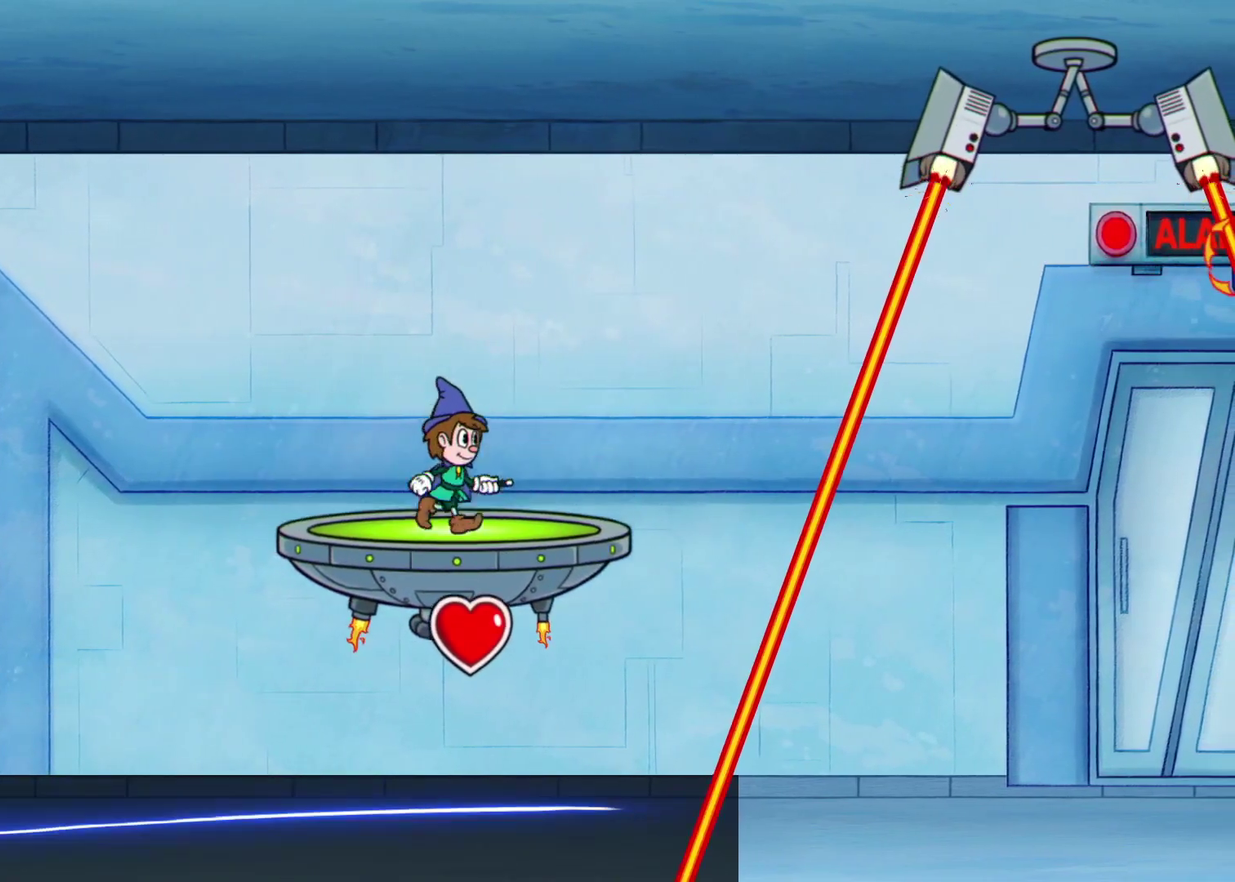
{"buttons": [], "left_stick": "right", "events": [[67, "left_stick", "center"], [233, "left_stick", "right"]]}
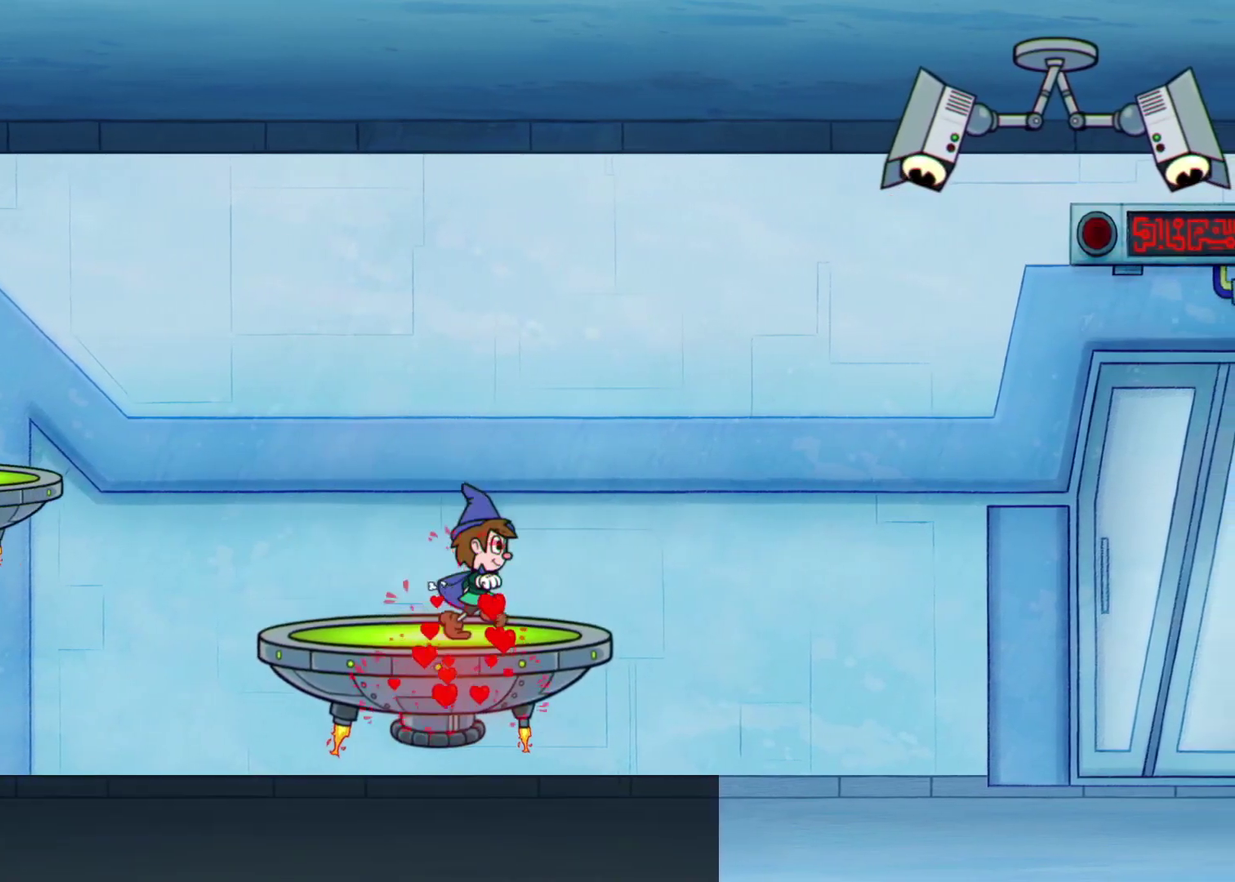
{"buttons": [], "left_stick": "right", "events": [[150, "A", "down"], [450, "A", "up"]]}
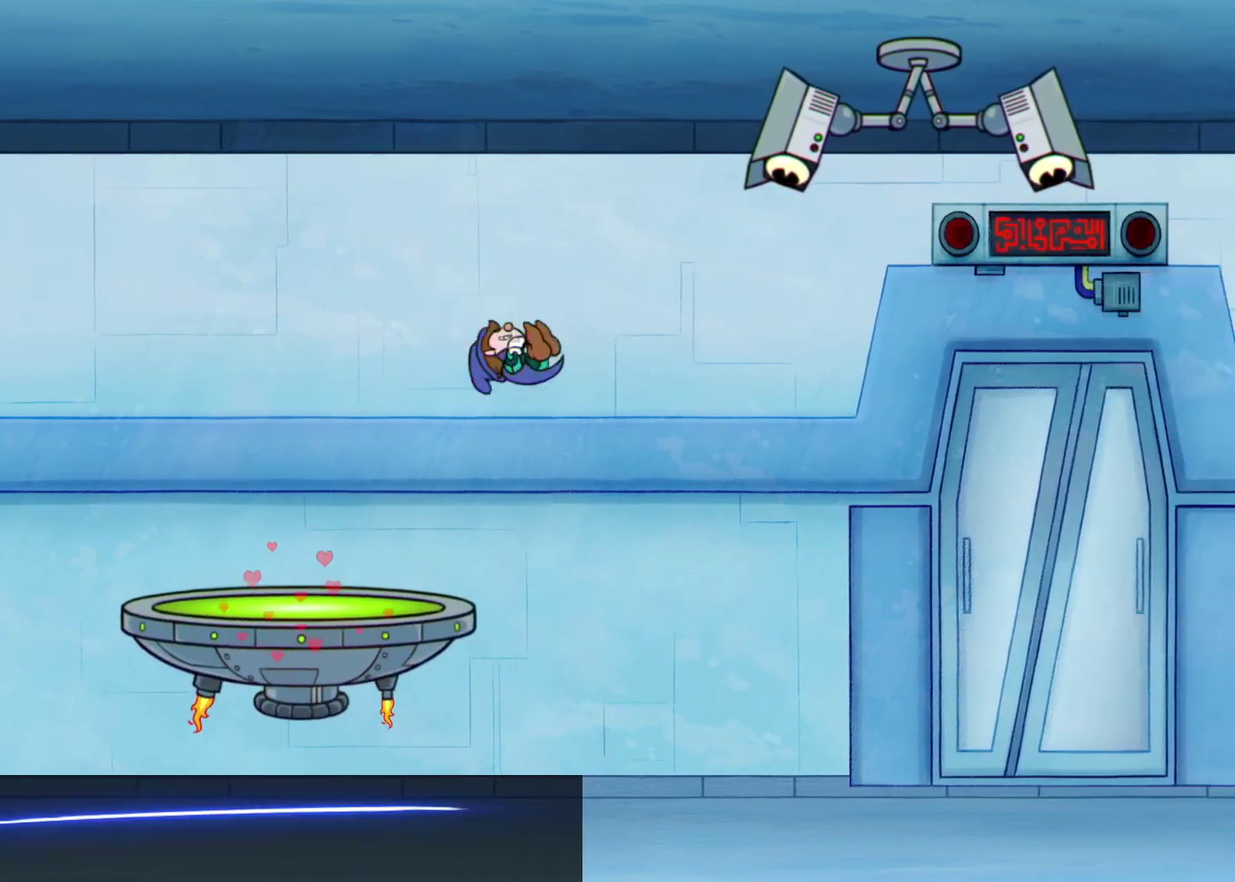
{"buttons": [], "left_stick": "right", "events": []}
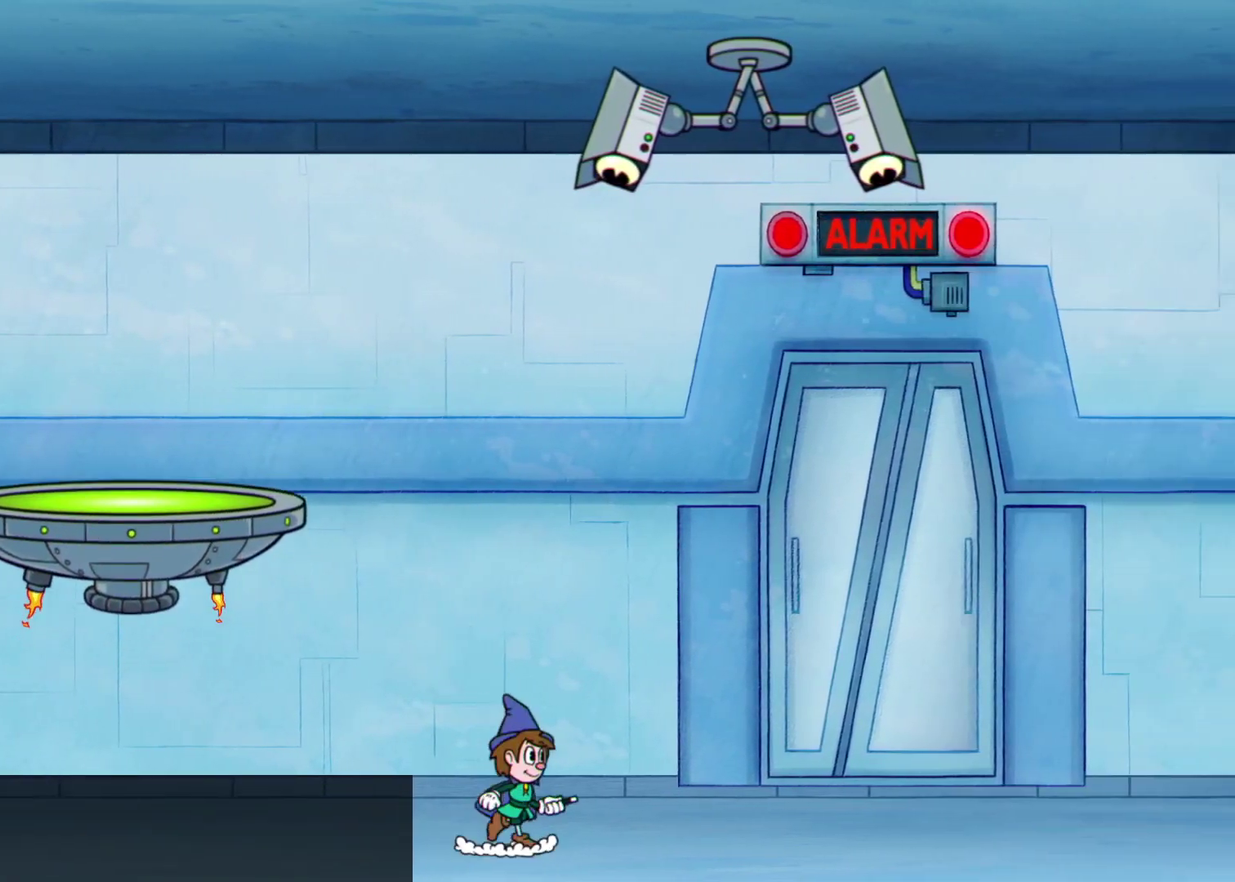
{"buttons": [], "left_stick": "right", "events": []}
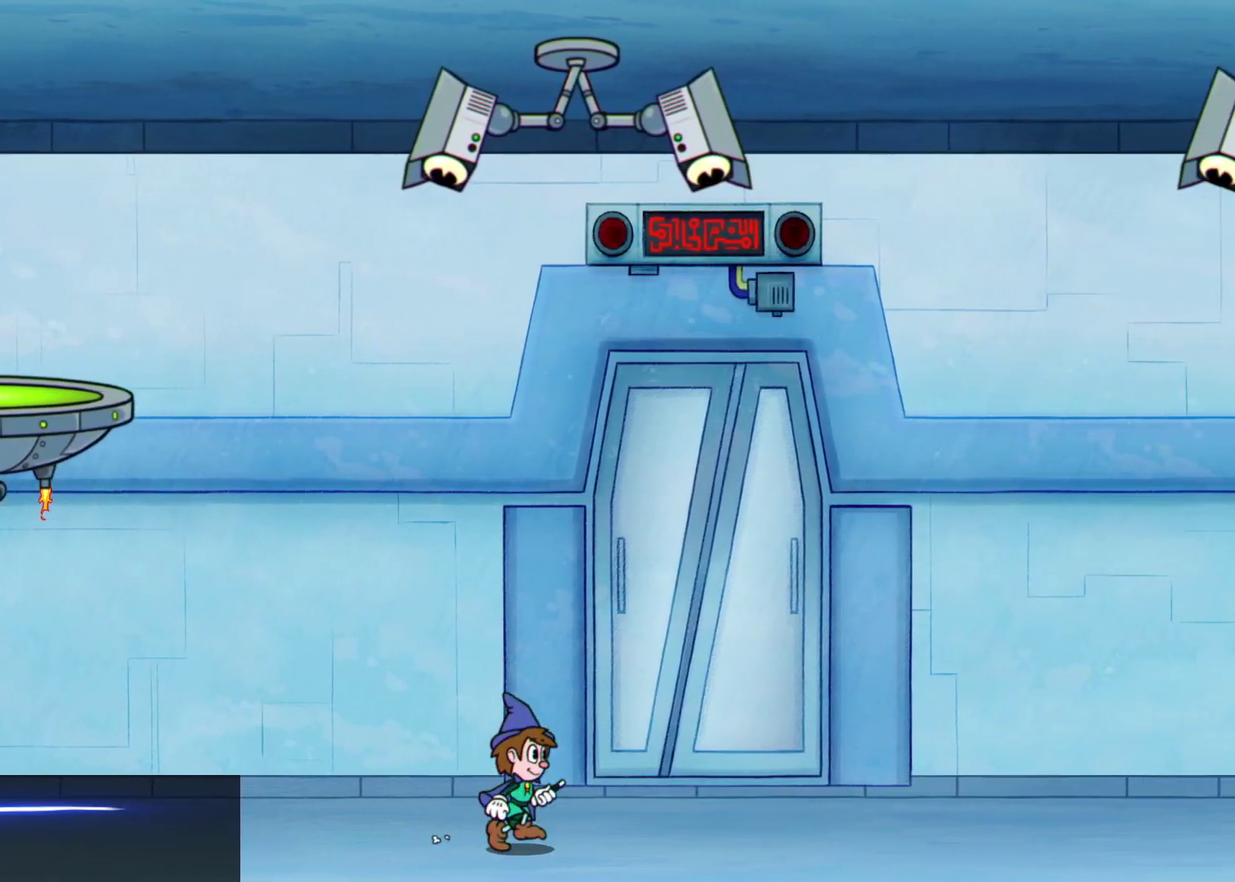
{"buttons": [], "left_stick": "center", "events": [[217, "left_stick", "center"]]}
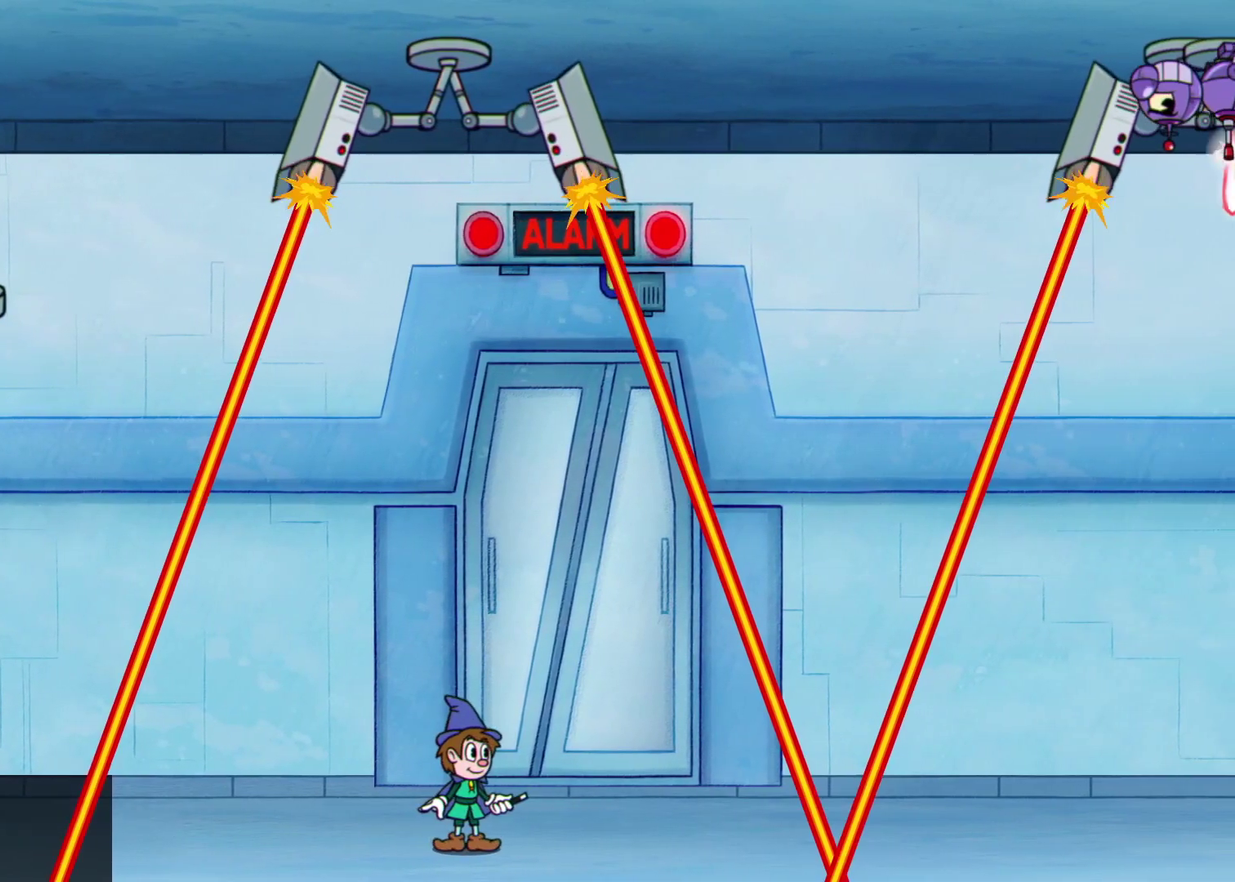
{"buttons": [], "left_stick": "right", "events": [[200, "left_stick", "right"]]}
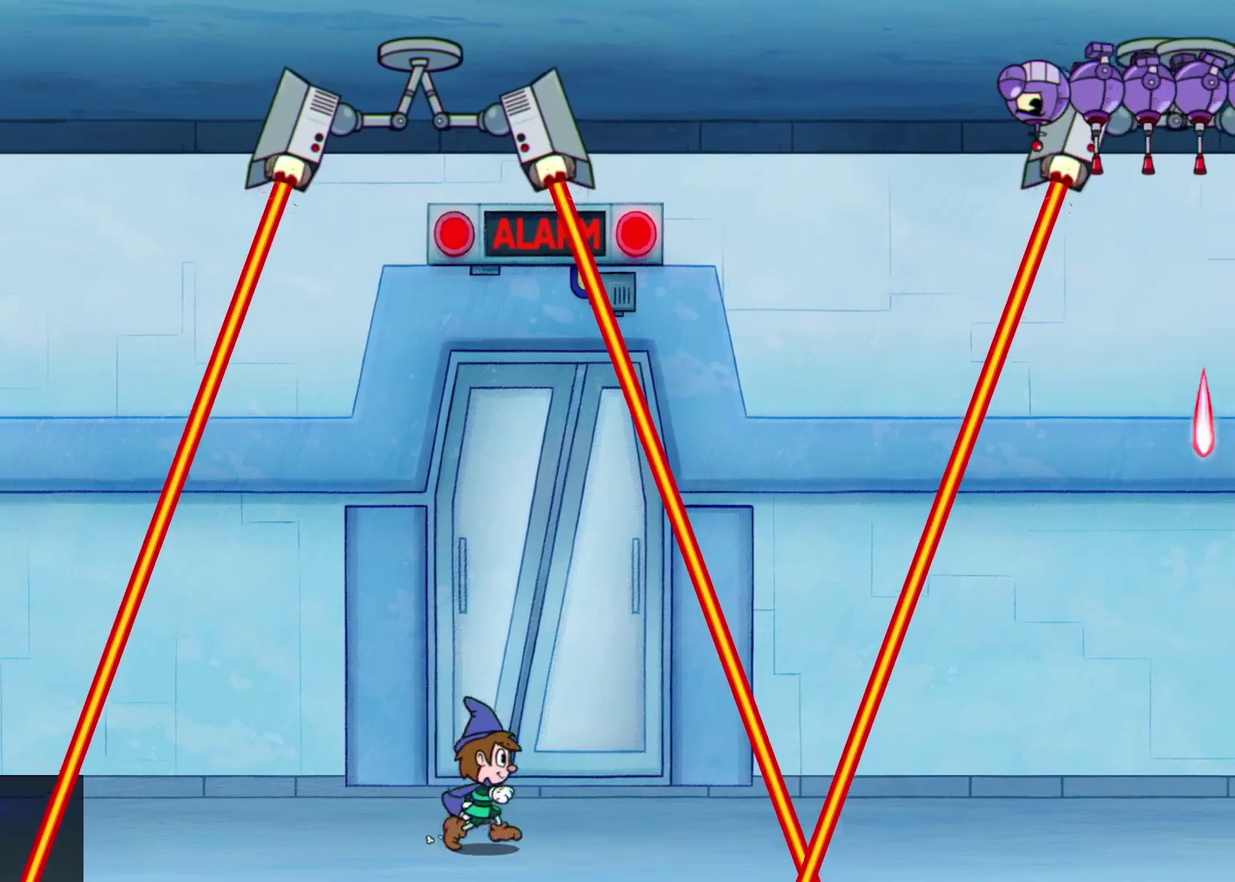
{"buttons": [], "left_stick": "right", "events": []}
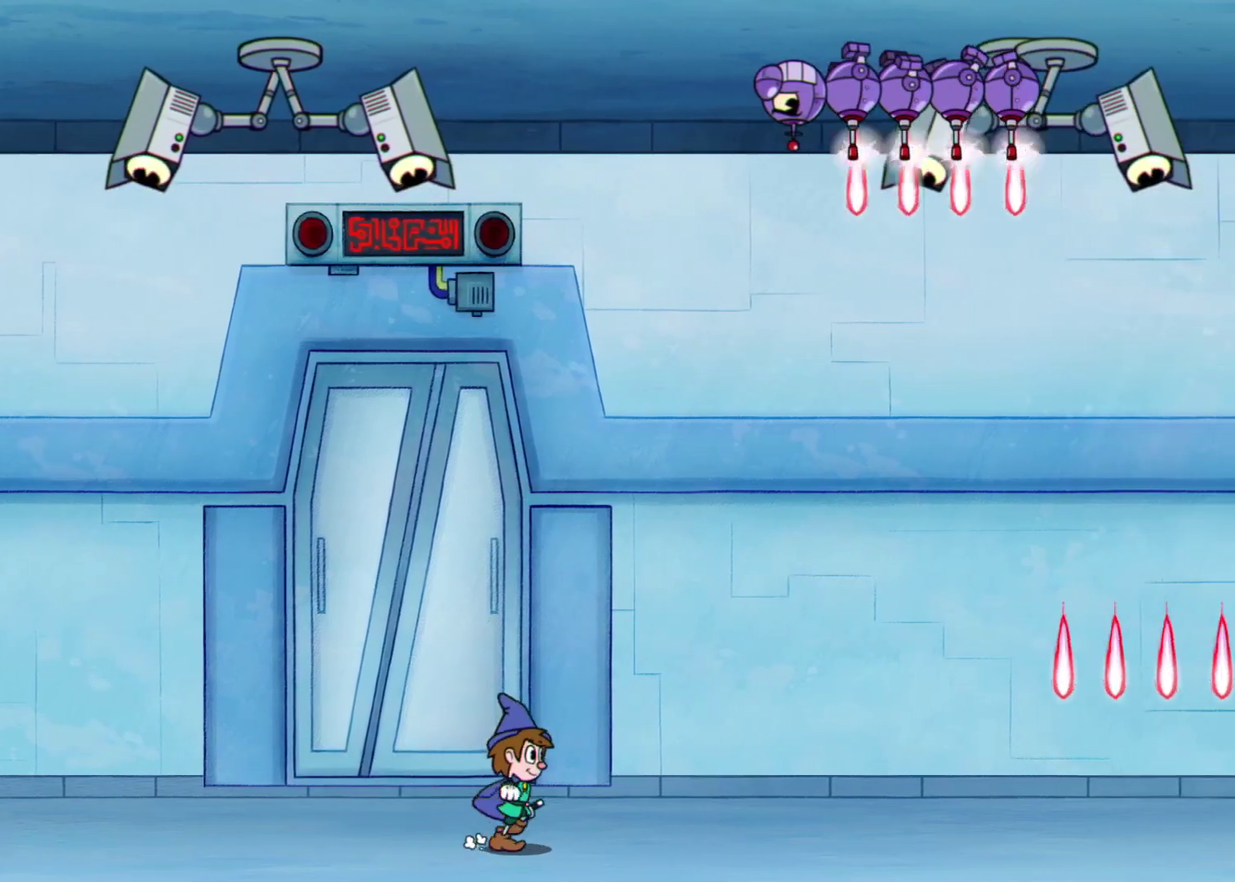
{"buttons": [], "left_stick": "right", "events": [[167, "L2", "down"], [333, "L2", "up"]]}
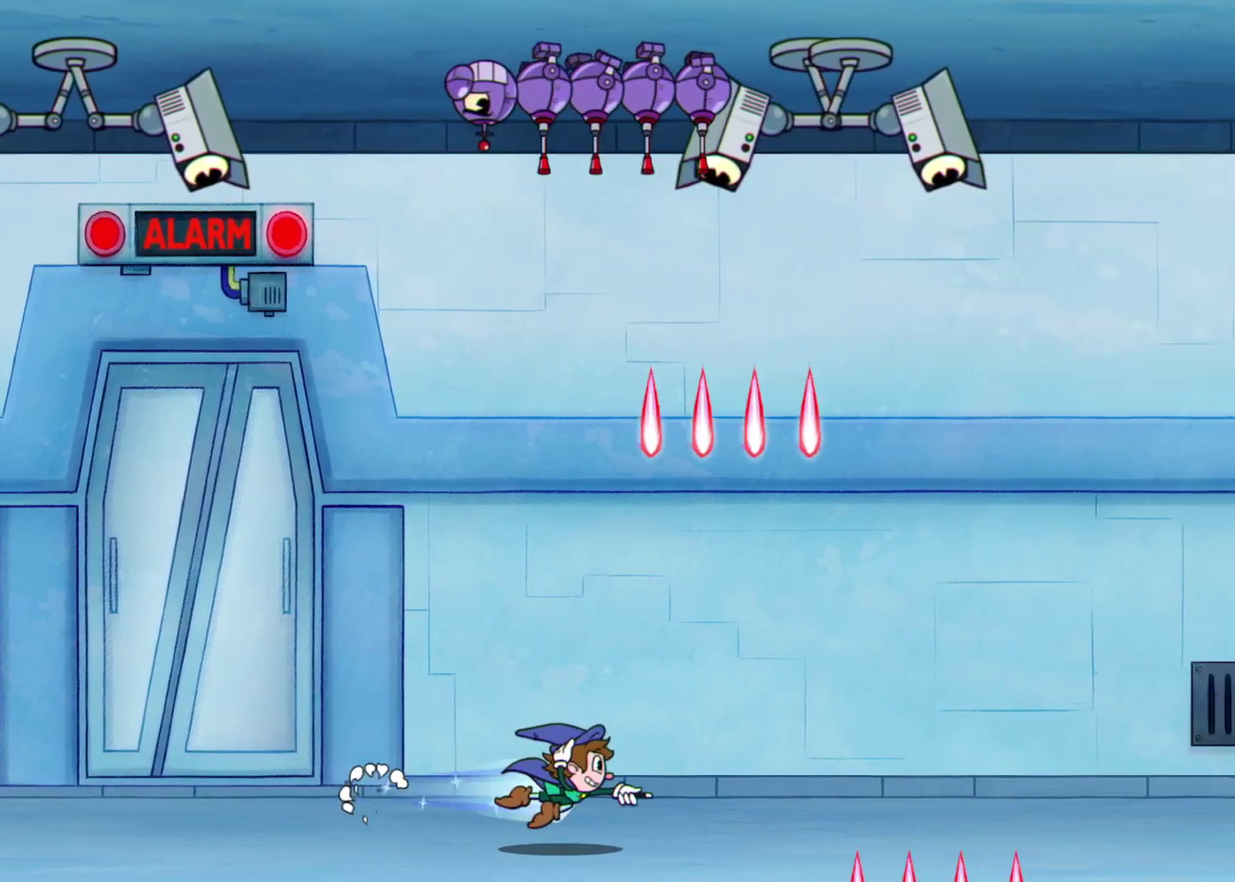
{"buttons": [], "left_stick": "right", "events": []}